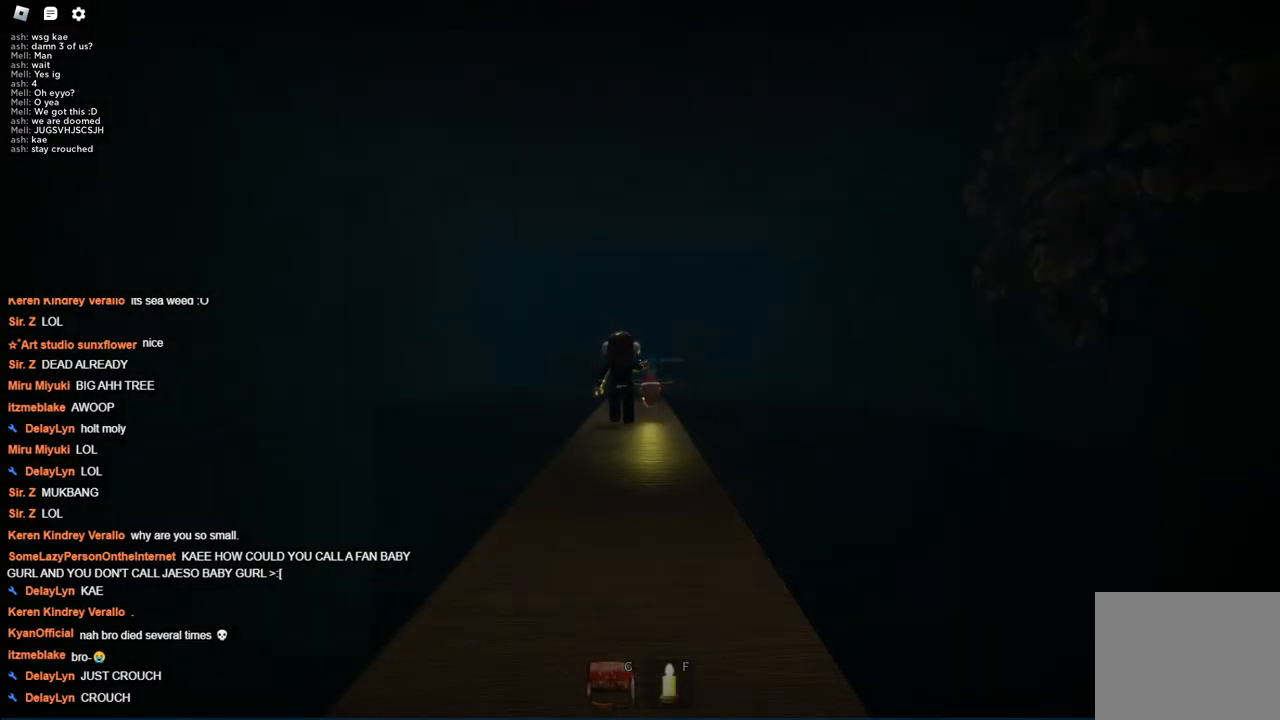
Gameplay with keyboard; each line is a JSON object with the keys held at the frame after it. "events" lists presses ("down") and releases ("up") of "a", "ctrl", "d", "s", "space" and "w" between this image and that frame as [ms after this image, input, new state], when the widget could be followed in between. No other keys are recorded. Mouse input is not recorded.
{"keys": ["w"], "events": [[384, "w", "down"]]}
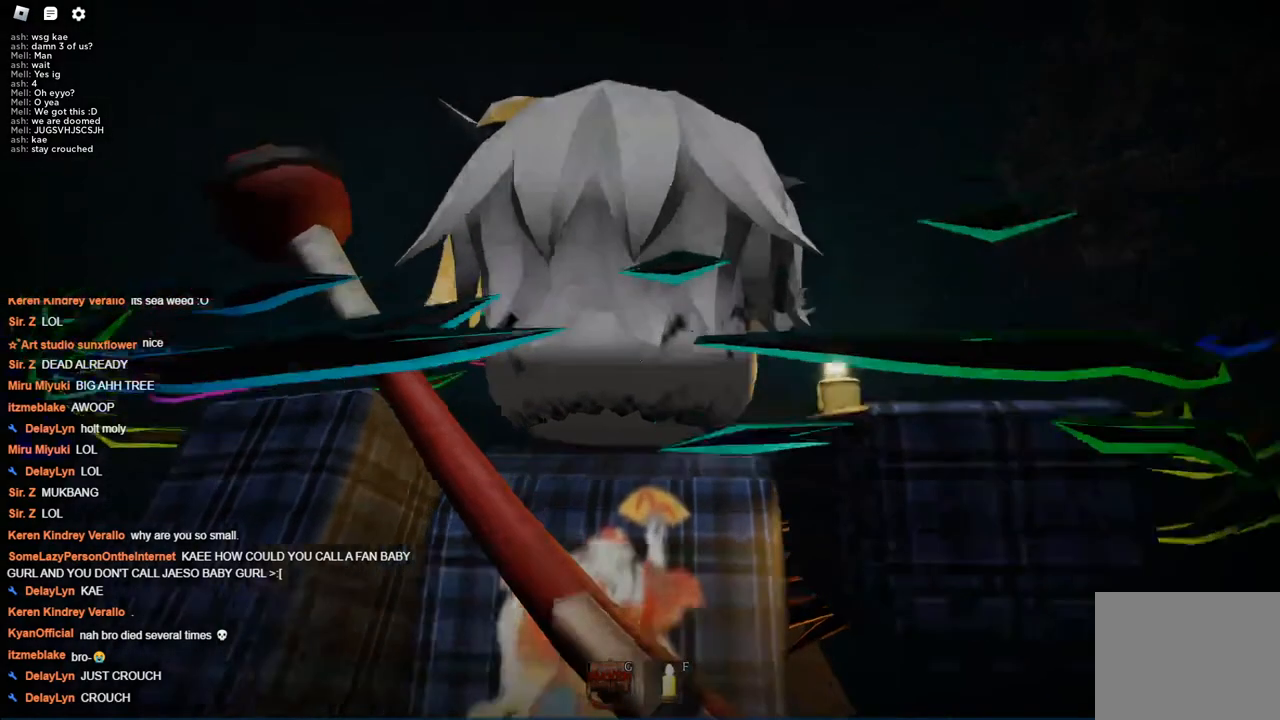
{"keys": ["w"], "events": [[34, "w", "up"], [417, "w", "down"]]}
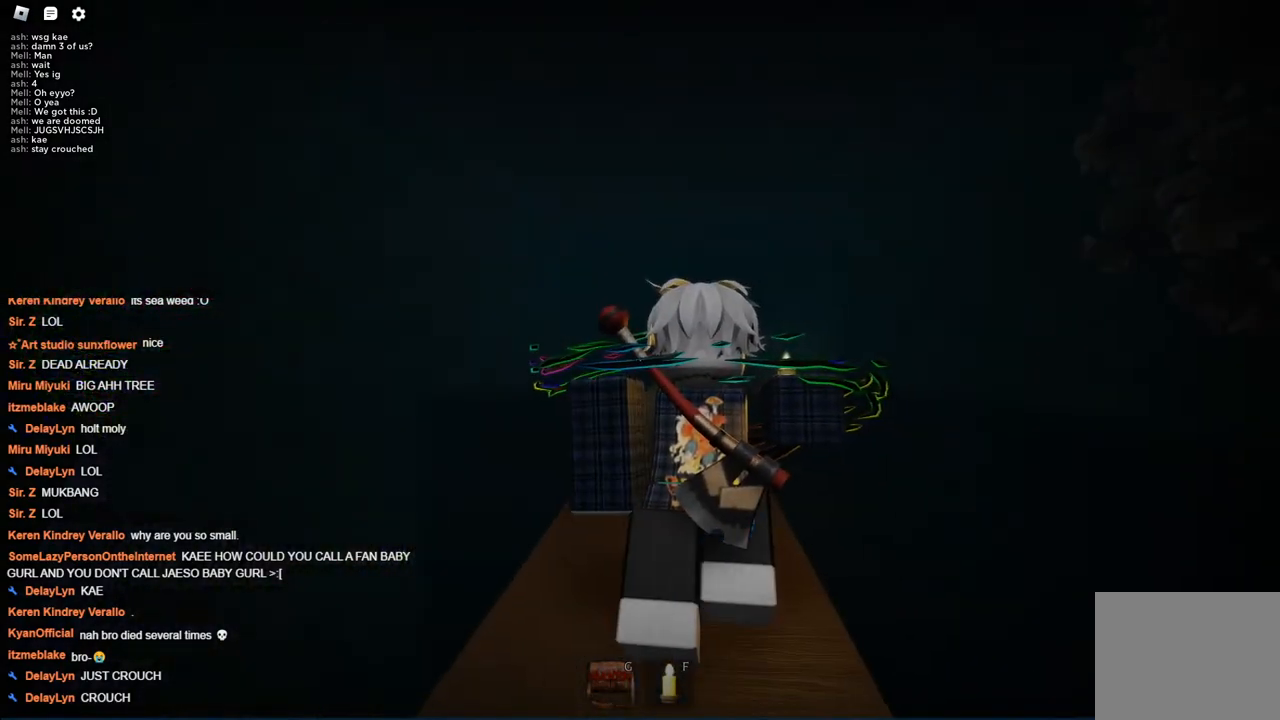
{"keys": ["w"], "events": []}
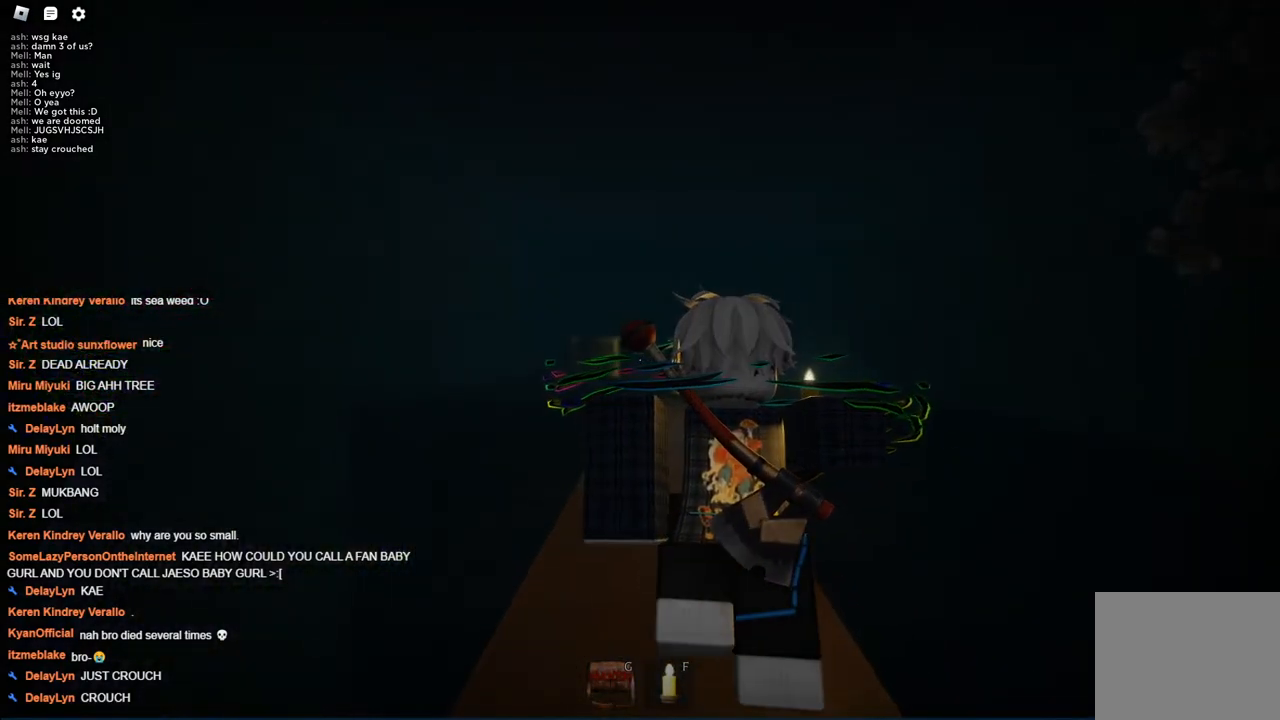
{"keys": ["w"], "events": []}
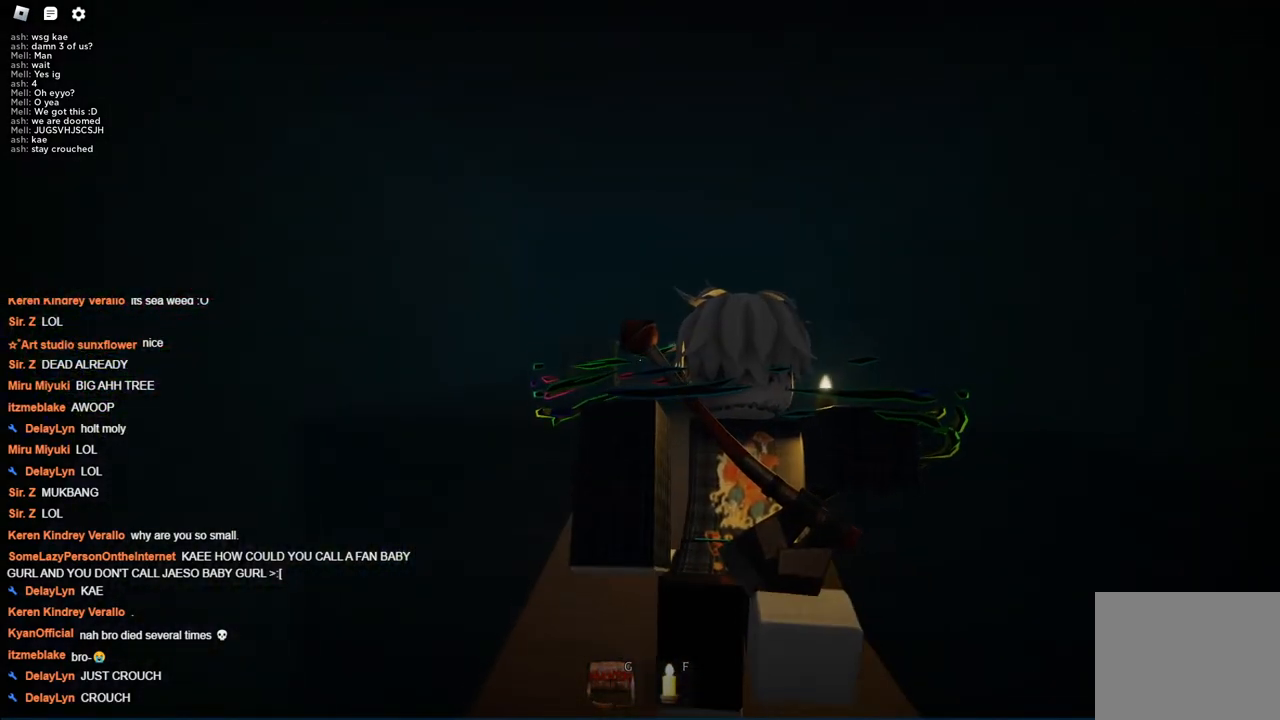
{"keys": ["w"], "events": [[134, "d", "down"], [234, "d", "up"]]}
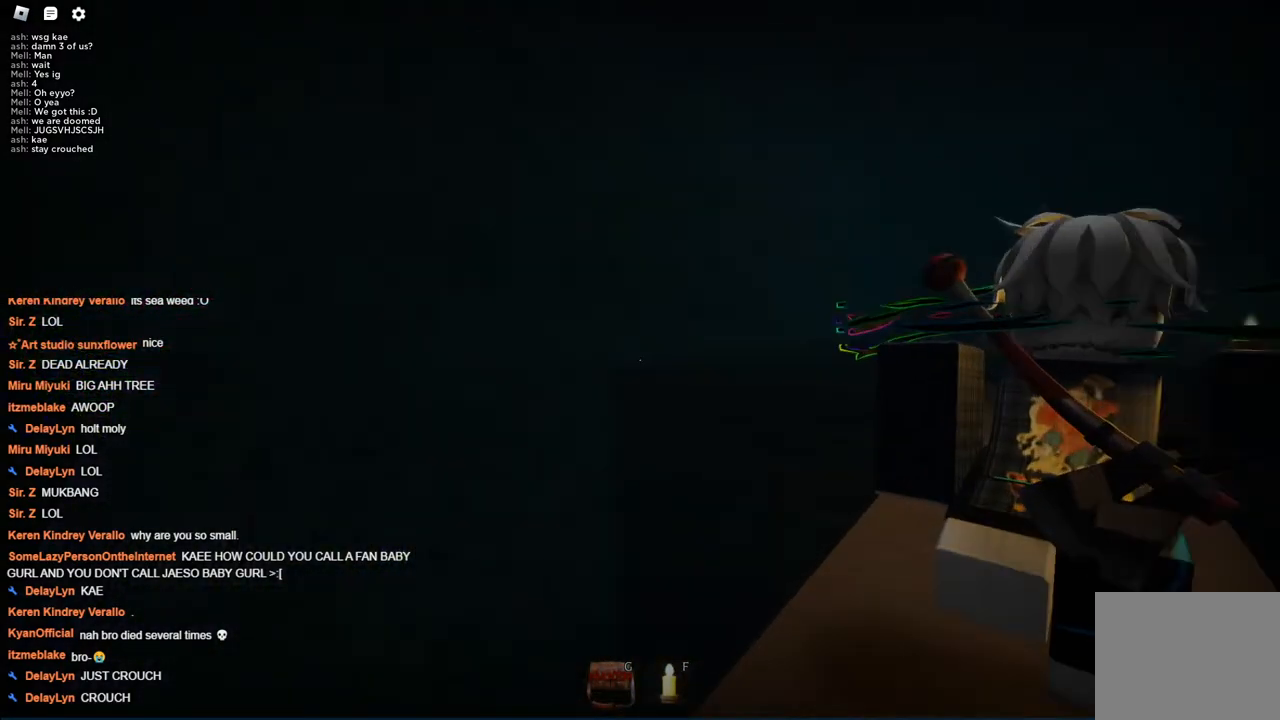
{"keys": [], "events": [[17, "d", "down"], [17, "w", "up"], [67, "d", "up"]]}
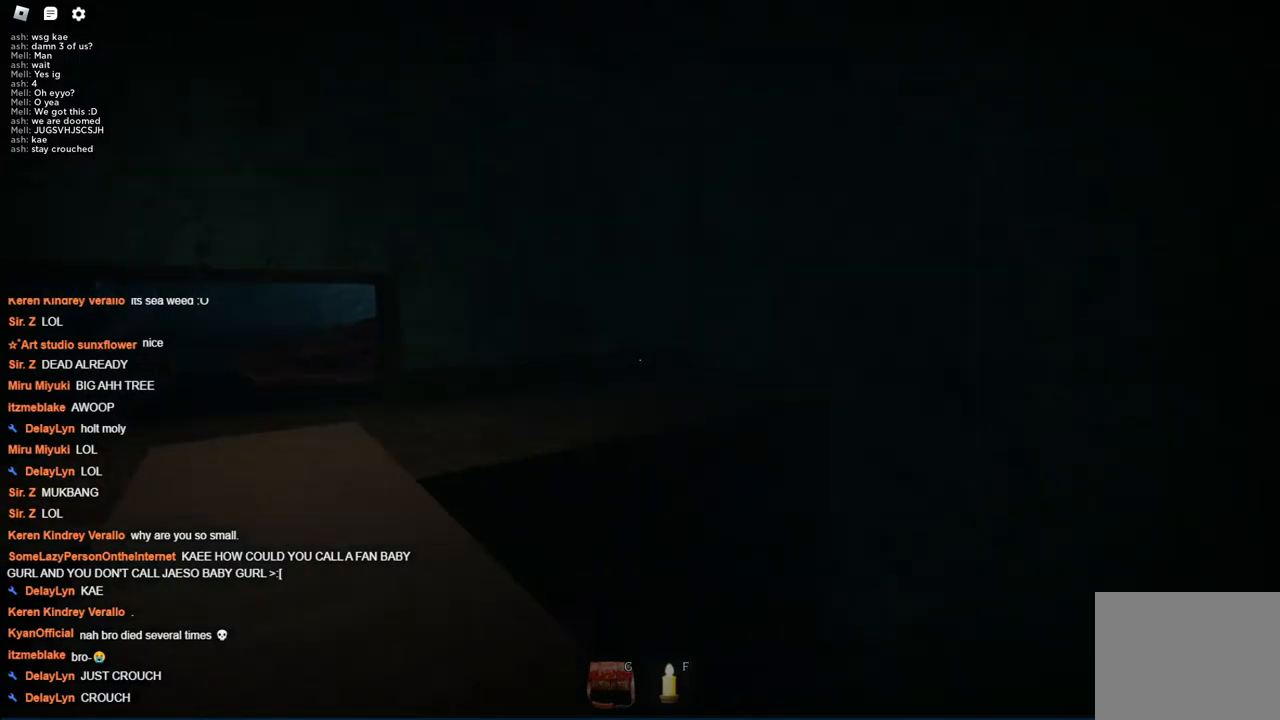
{"keys": ["w"], "events": [[500, "w", "down"]]}
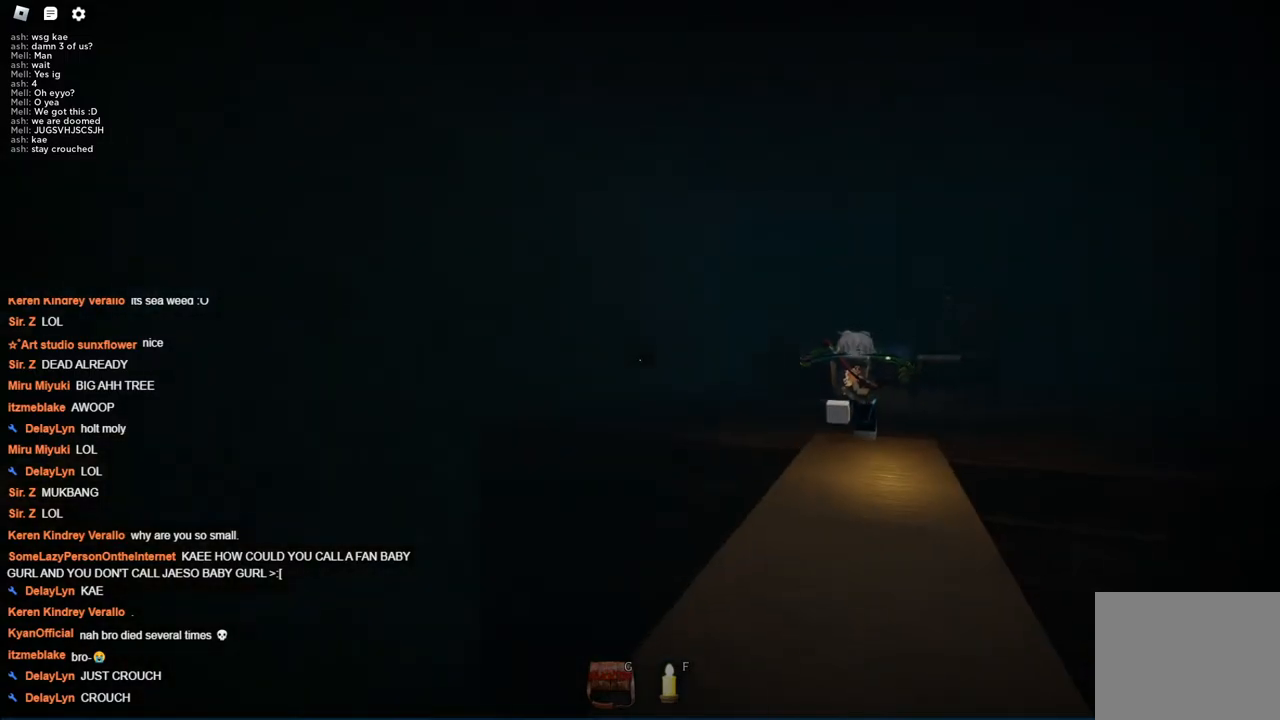
{"keys": ["w"], "events": [[334, "d", "down"], [384, "d", "up"]]}
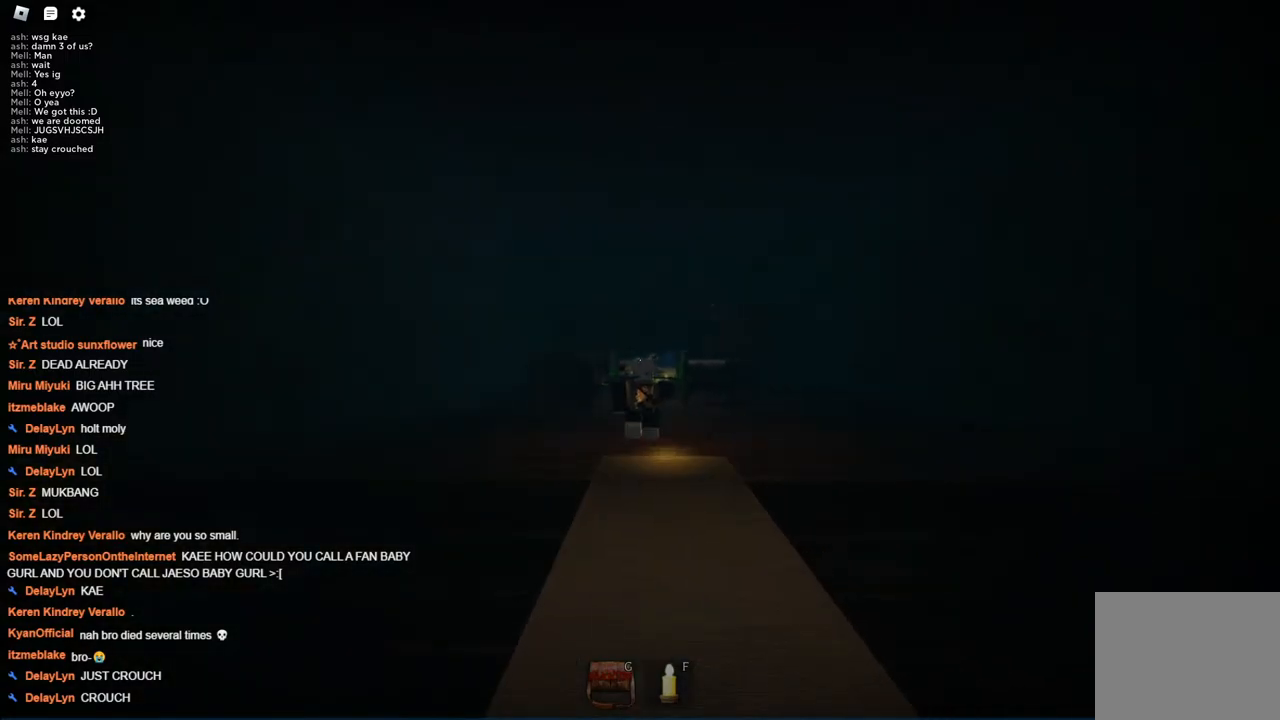
{"keys": ["w"], "events": []}
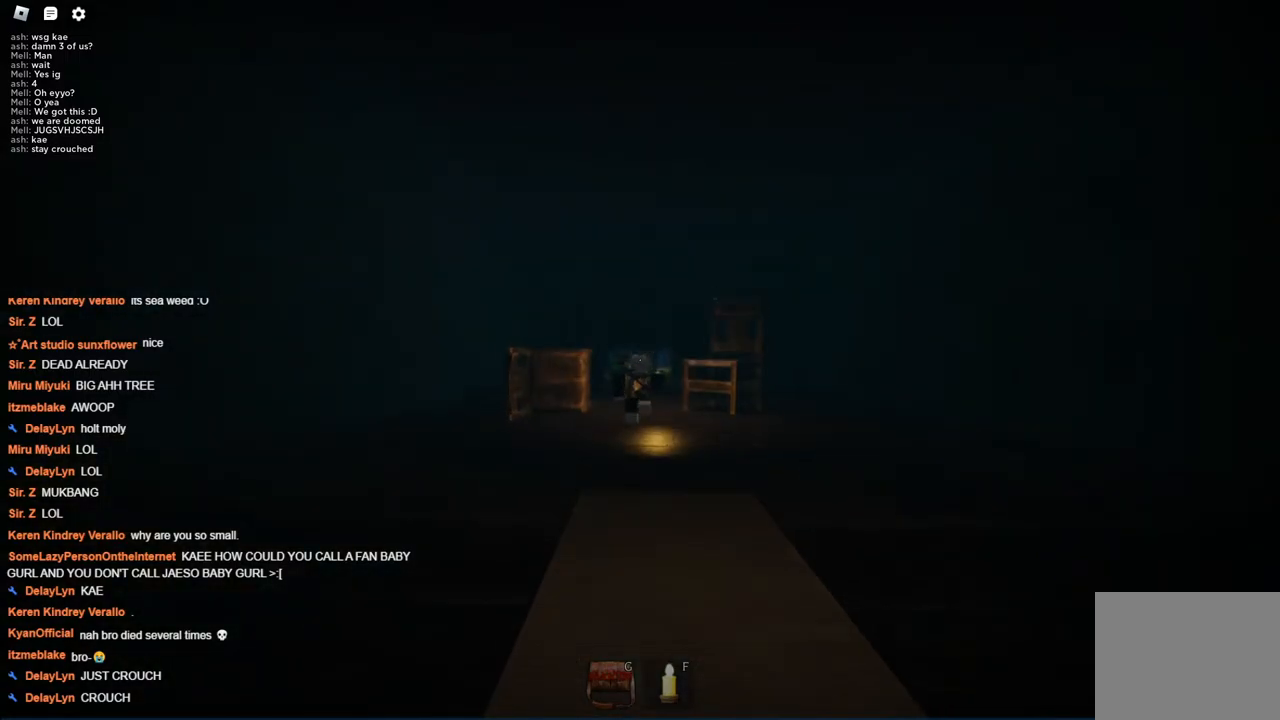
{"keys": ["w"], "events": []}
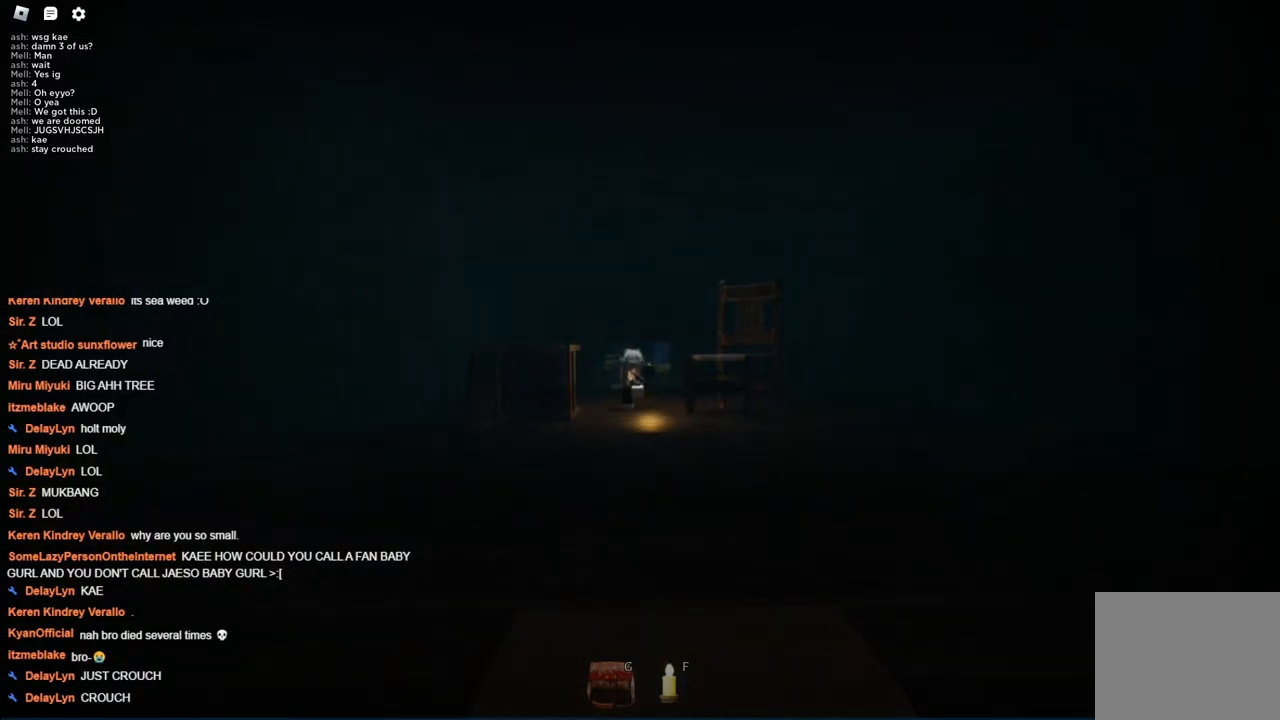
{"keys": ["w"], "events": []}
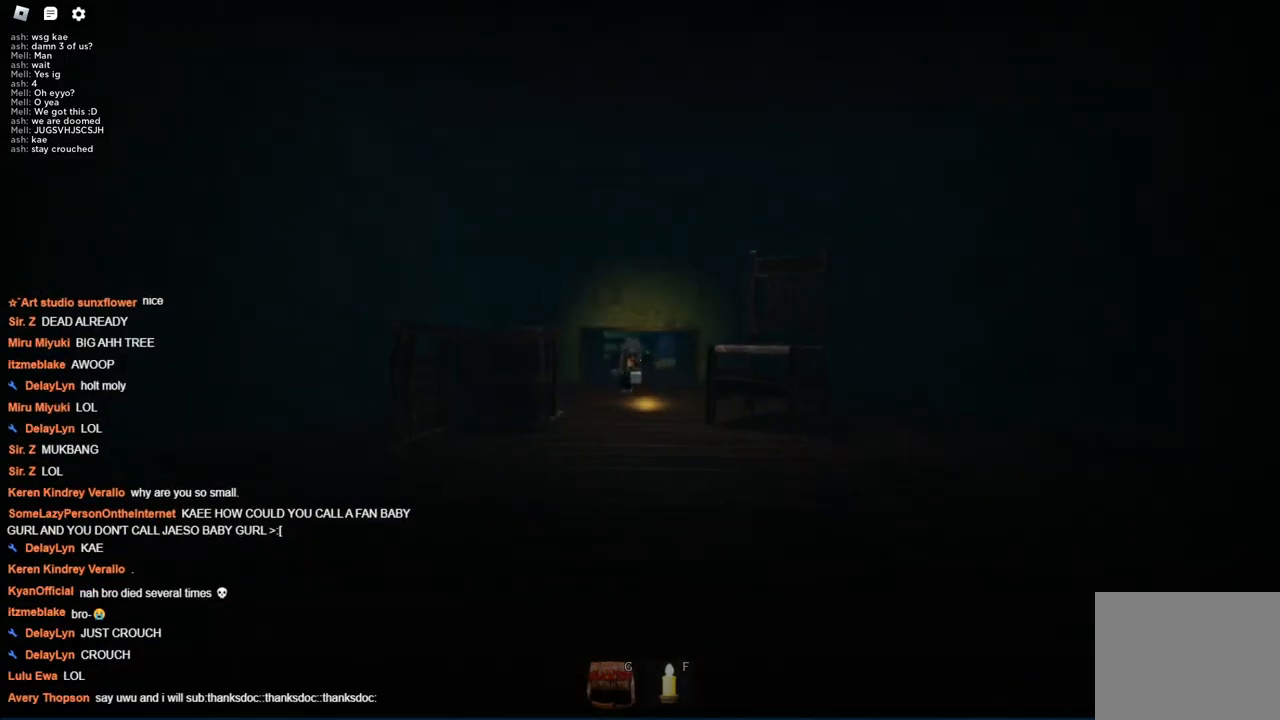
{"keys": ["w"], "events": []}
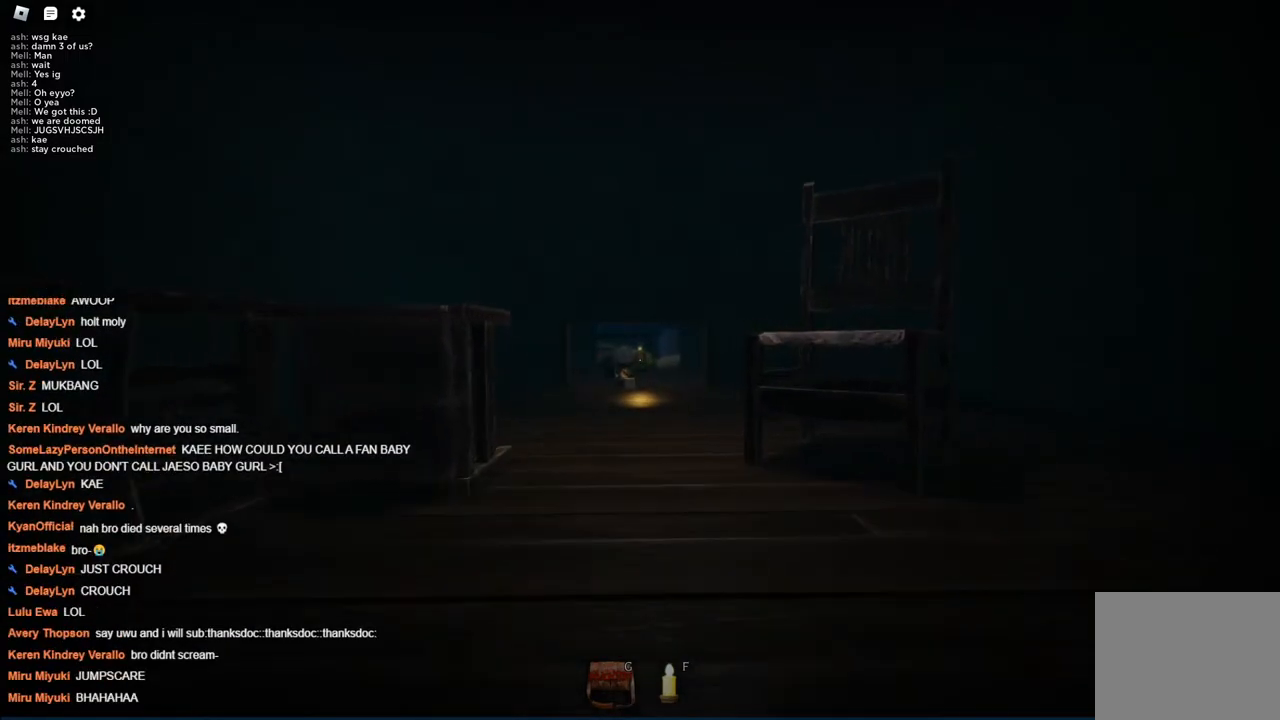
{"keys": ["w"], "events": []}
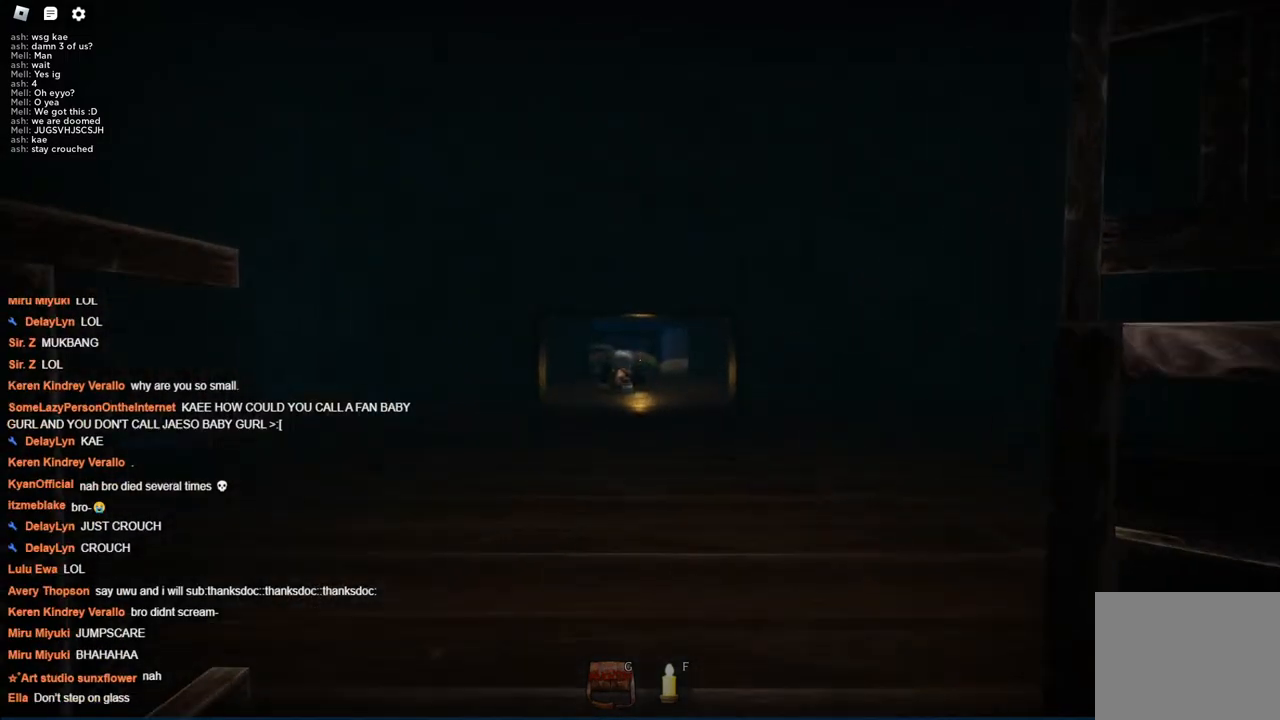
{"keys": ["w"], "events": []}
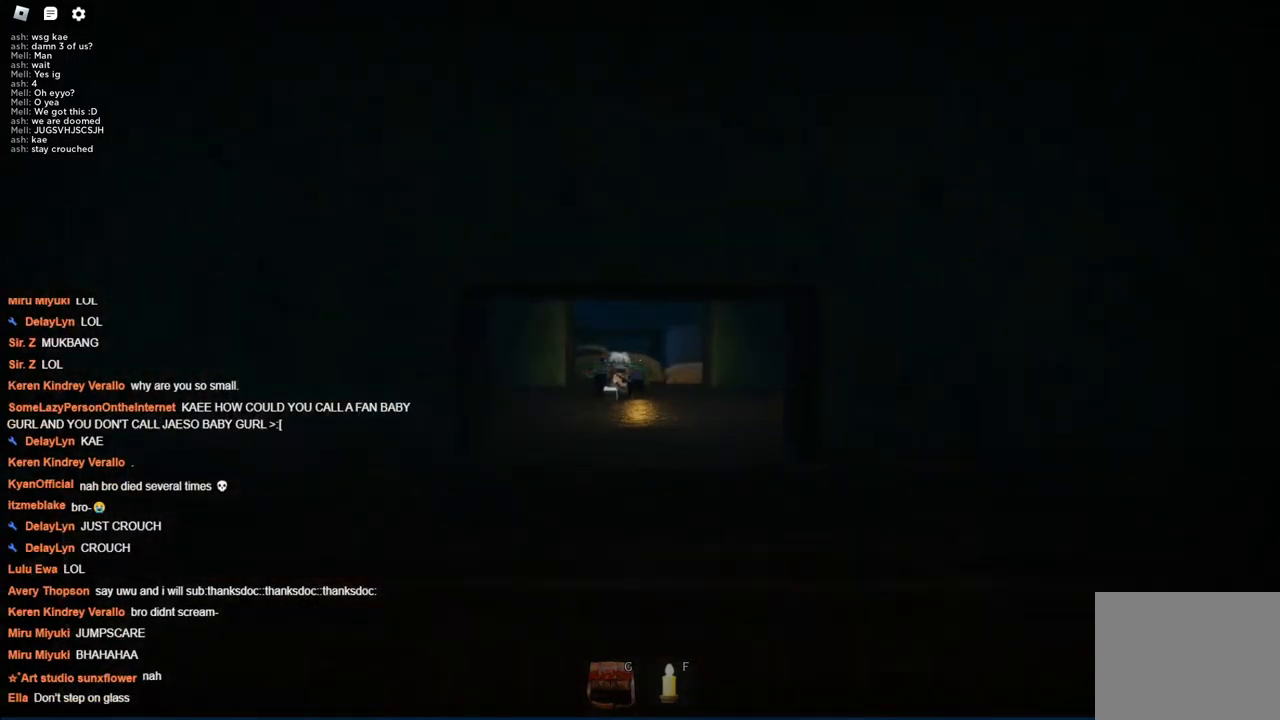
{"keys": ["w"], "events": []}
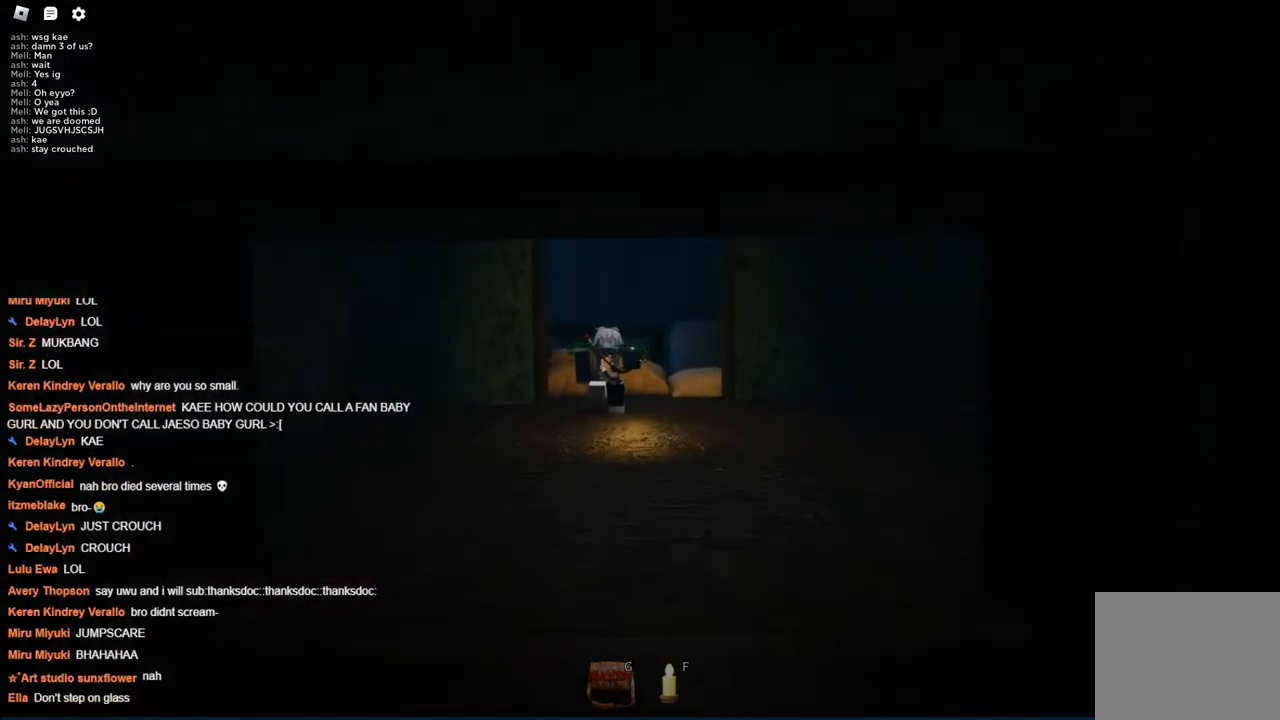
{"keys": ["d", "w"], "events": [[367, "d", "down"]]}
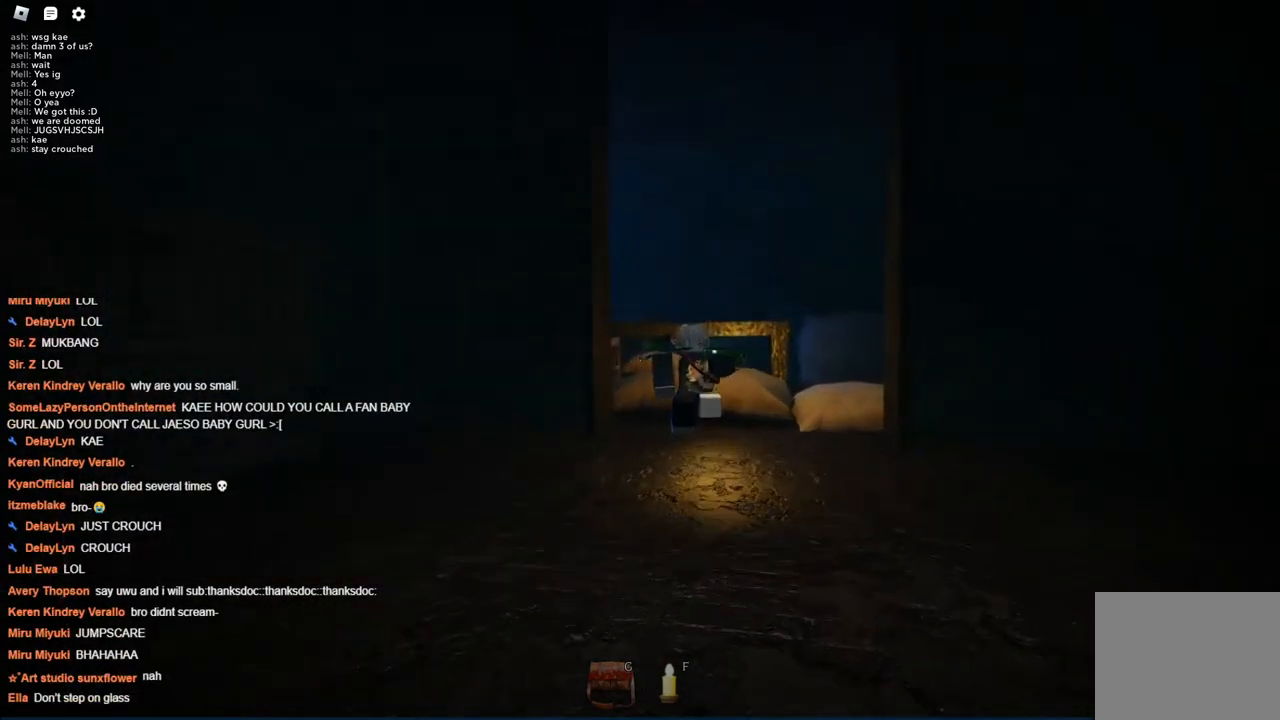
{"keys": ["w"], "events": [[100, "d", "up"]]}
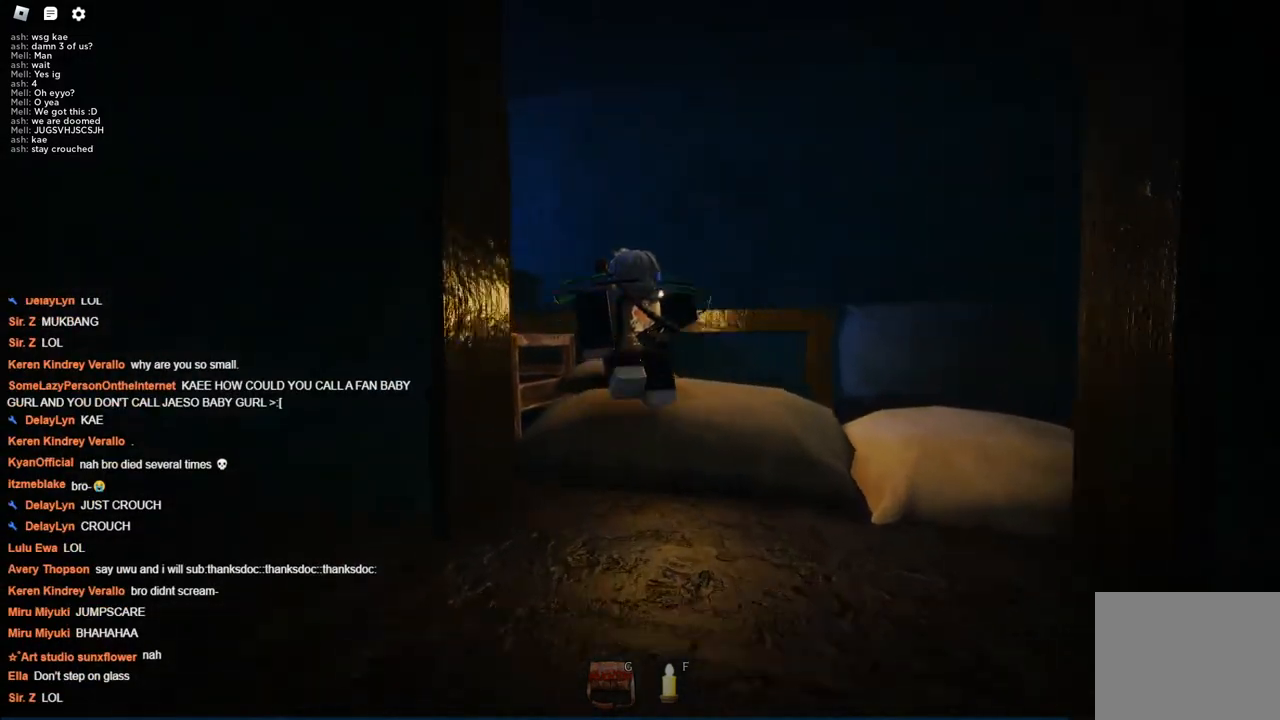
{"keys": ["d", "w"], "events": [[300, "d", "down"]]}
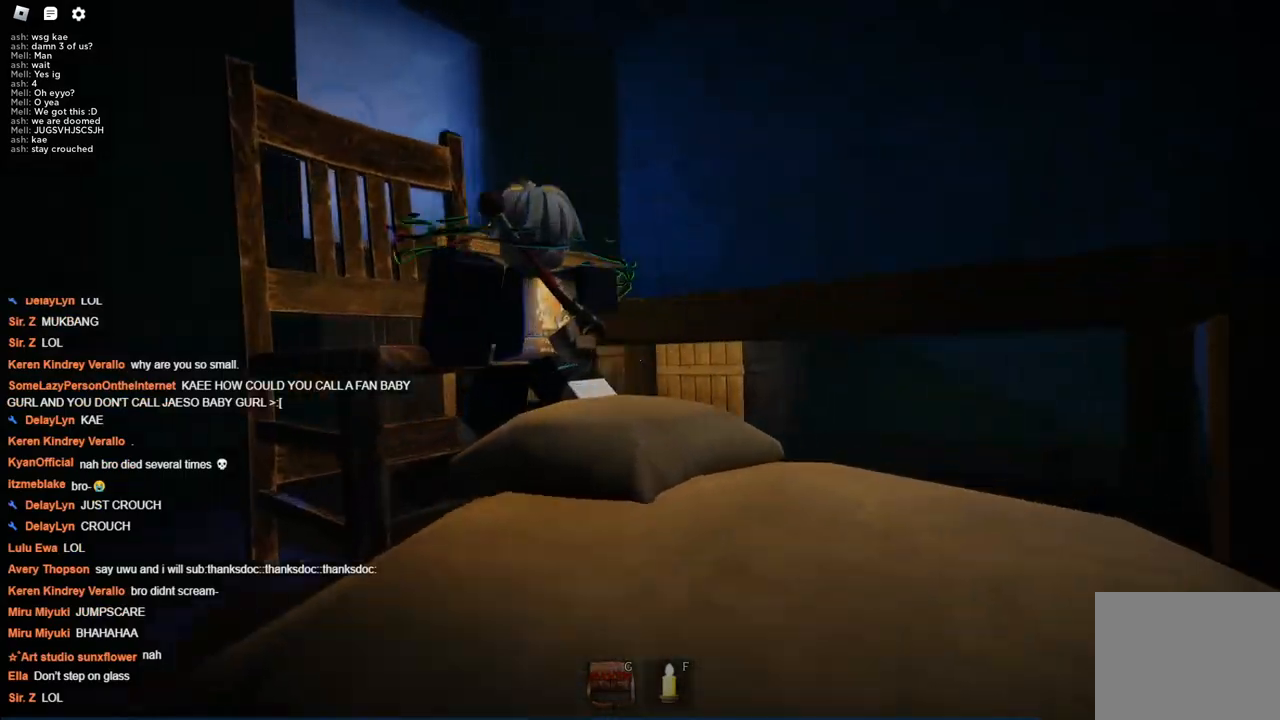
{"keys": ["a", "w"], "events": [[50, "d", "up"], [400, "a", "down"]]}
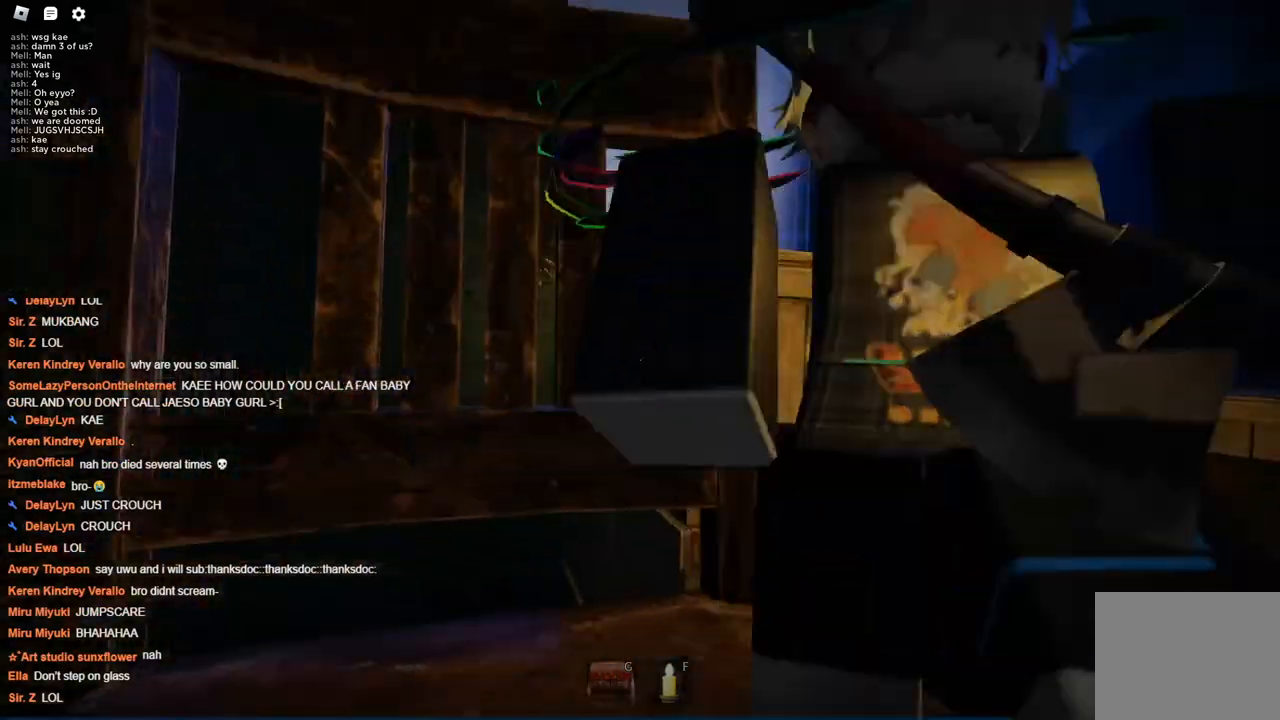
{"keys": ["w"], "events": [[67, "a", "up"], [67, "d", "down"], [467, "d", "up"]]}
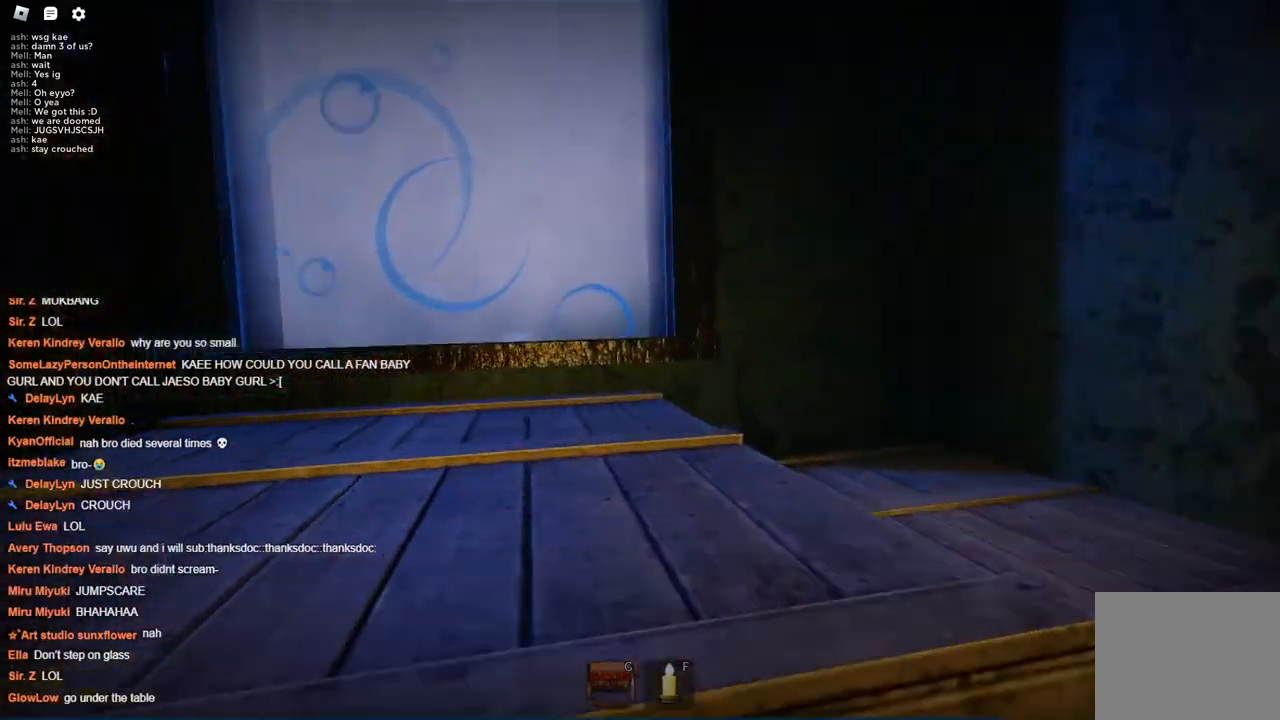
{"keys": ["w"], "events": [[350, "a", "down"], [450, "a", "up"]]}
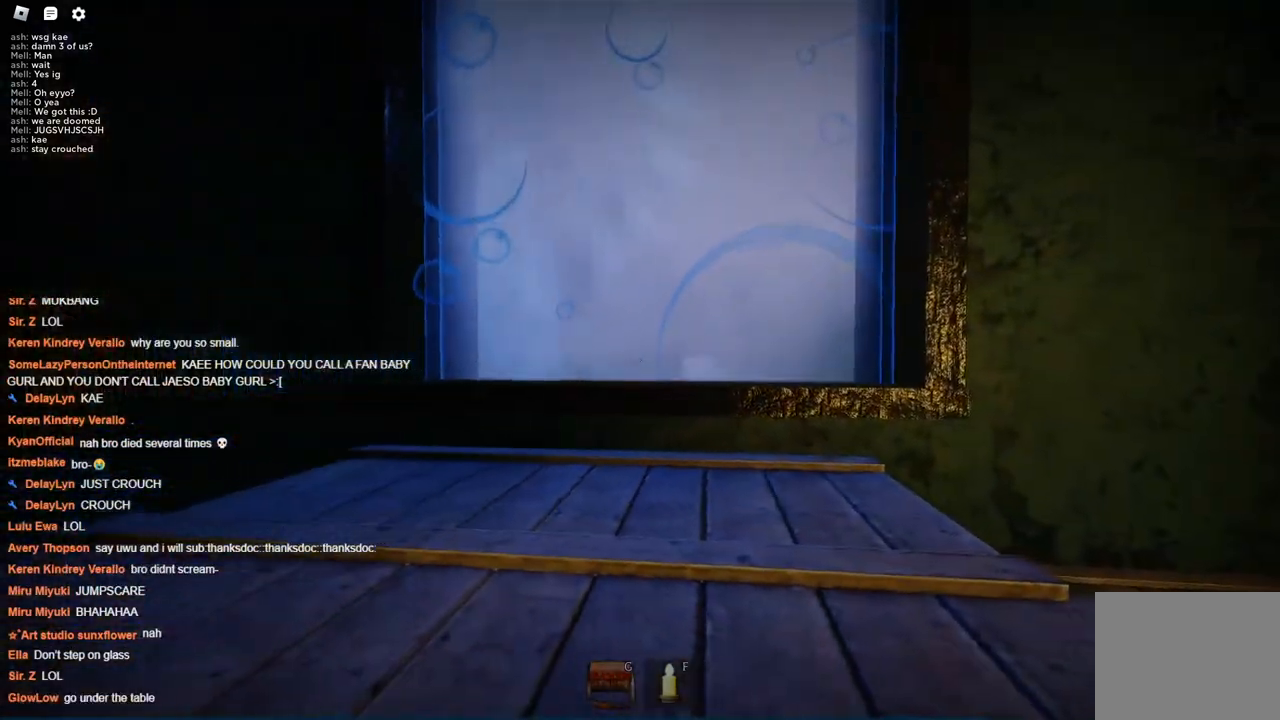
{"keys": ["d", "w"], "events": [[84, "d", "down"], [134, "w", "up"], [417, "w", "down"], [450, "w", "up"], [500, "w", "down"]]}
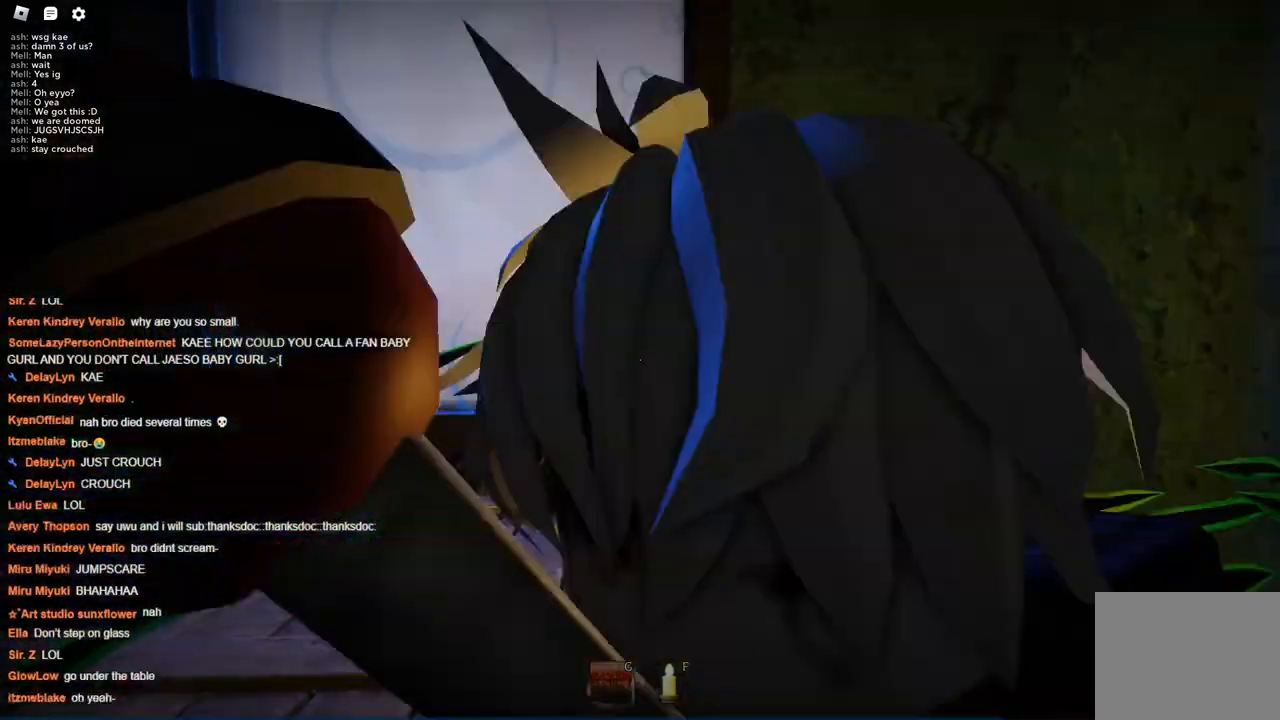
{"keys": ["a"], "events": [[150, "a", "down"], [200, "d", "up"], [434, "w", "up"]]}
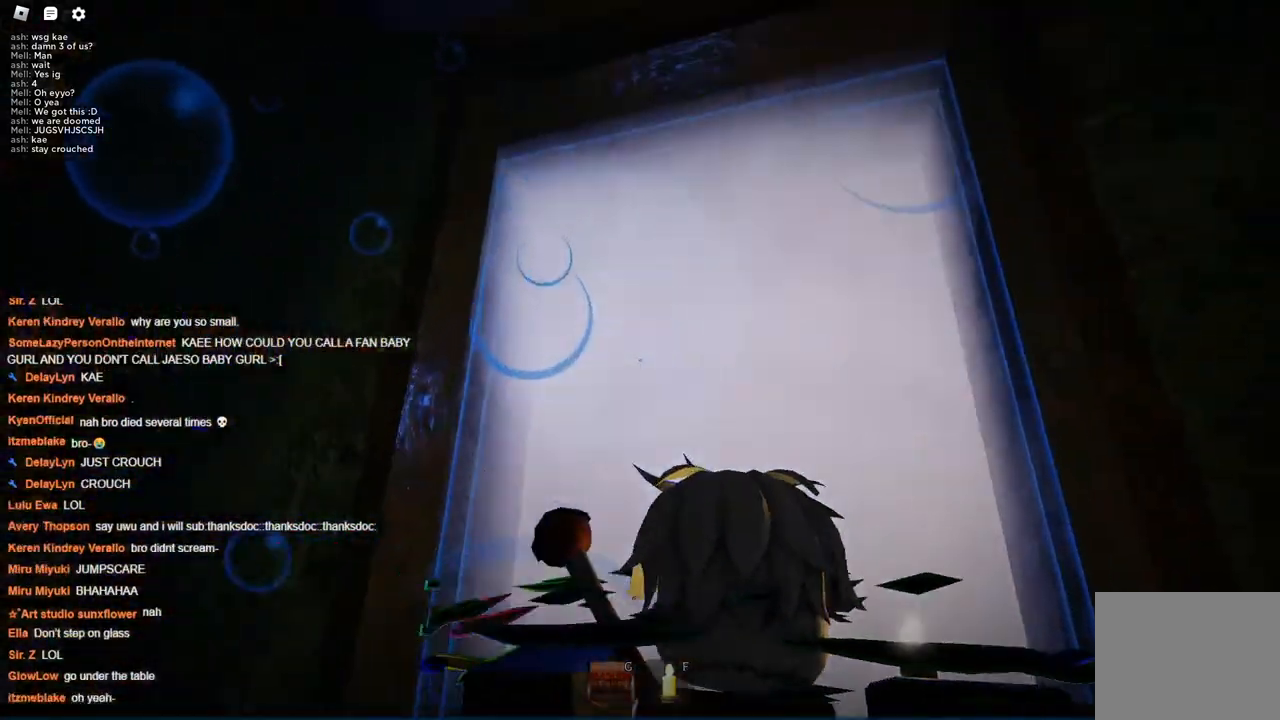
{"keys": ["w"], "events": [[67, "a", "up"], [117, "w", "down"], [217, "w", "up"], [450, "w", "down"]]}
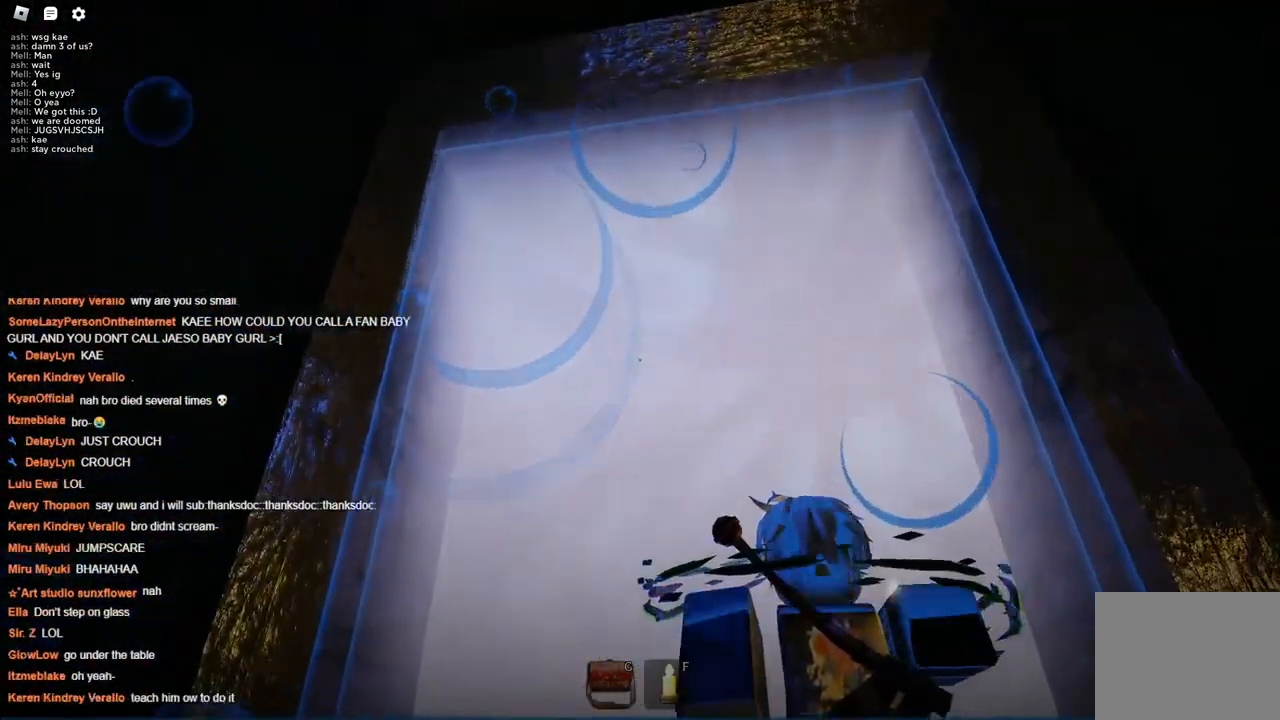
{"keys": ["w"], "events": []}
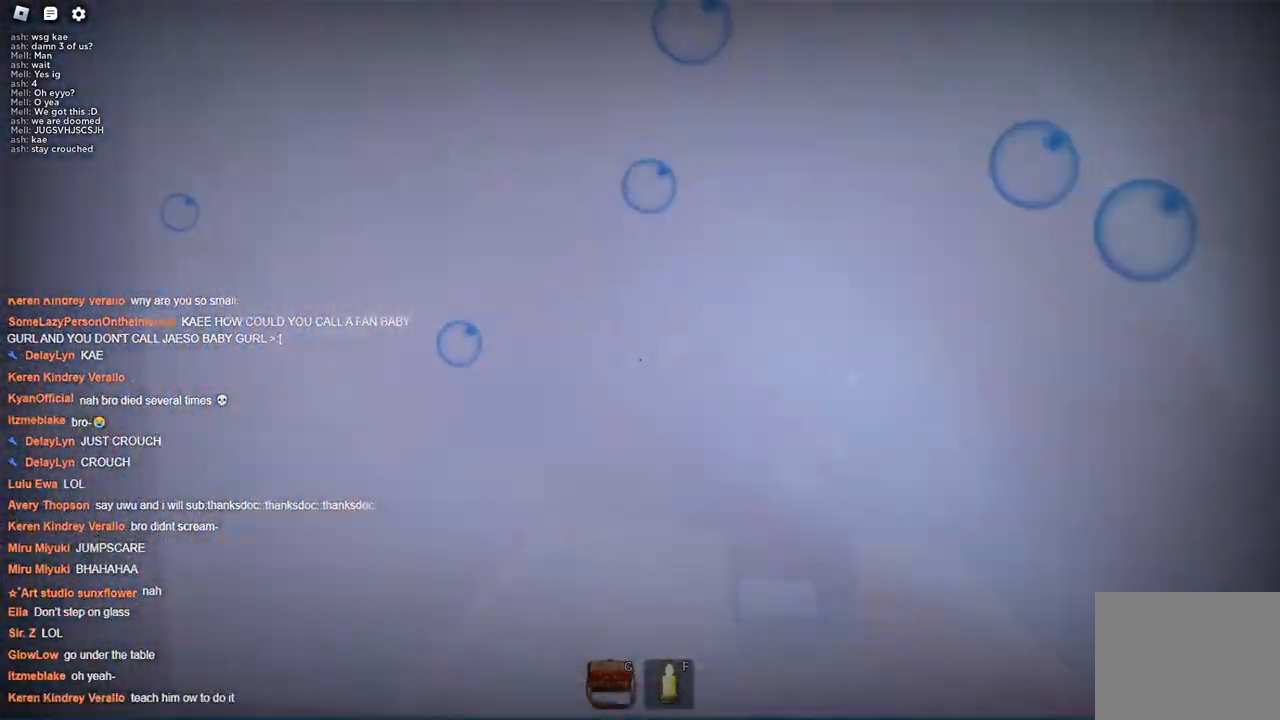
{"keys": ["d", "w"], "events": [[150, "d", "down"]]}
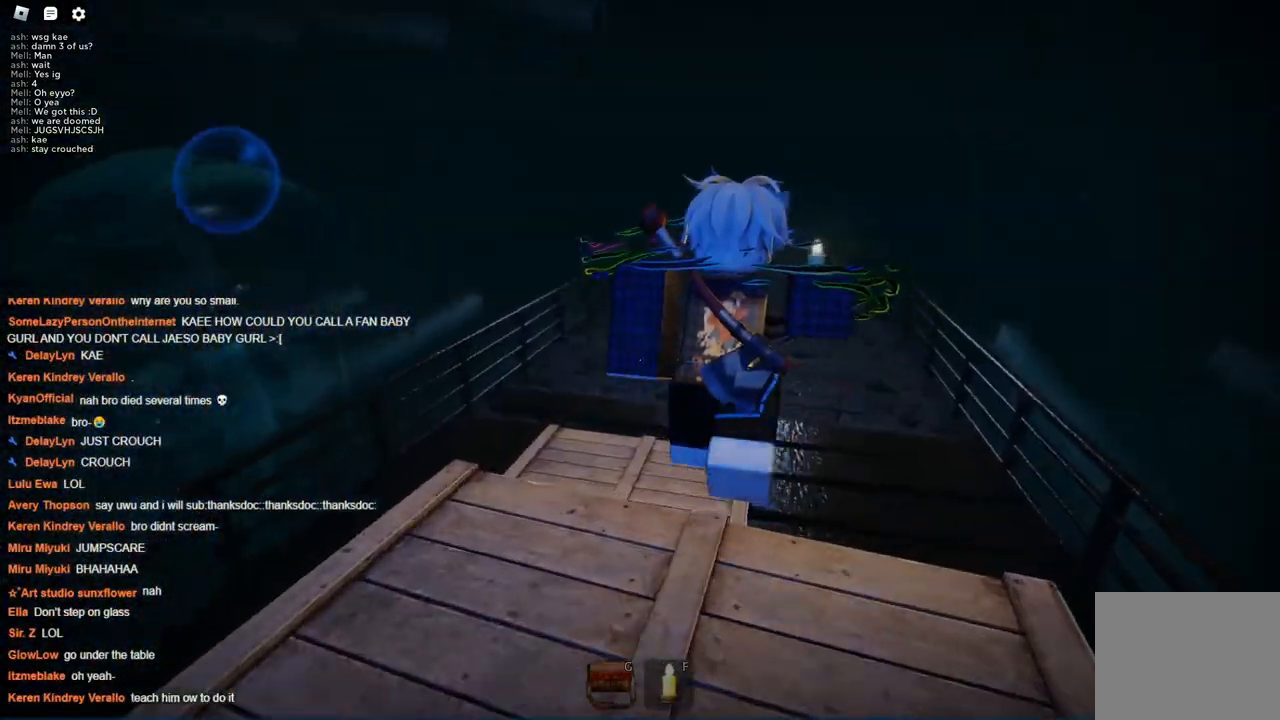
{"keys": ["d", "w"], "events": [[17, "d", "up"], [217, "d", "down"], [267, "w", "up"], [450, "w", "down"]]}
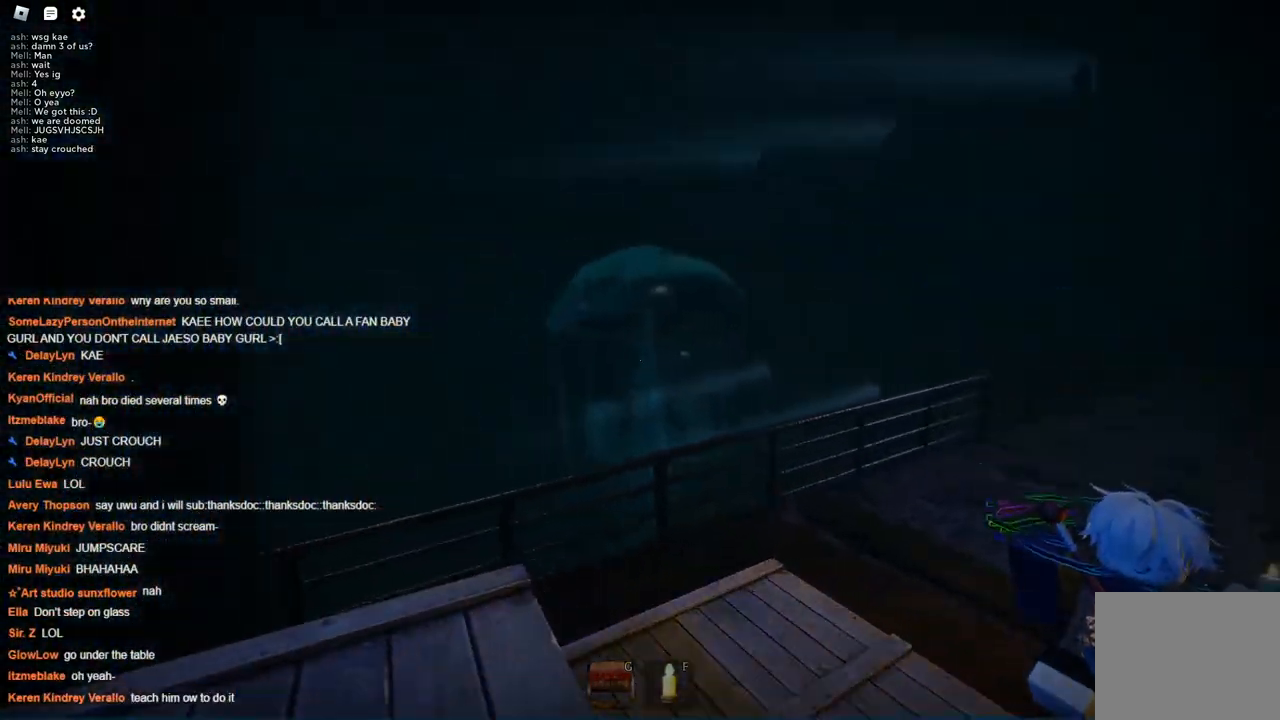
{"keys": ["d", "s"], "events": [[184, "w", "up"], [467, "s", "down"]]}
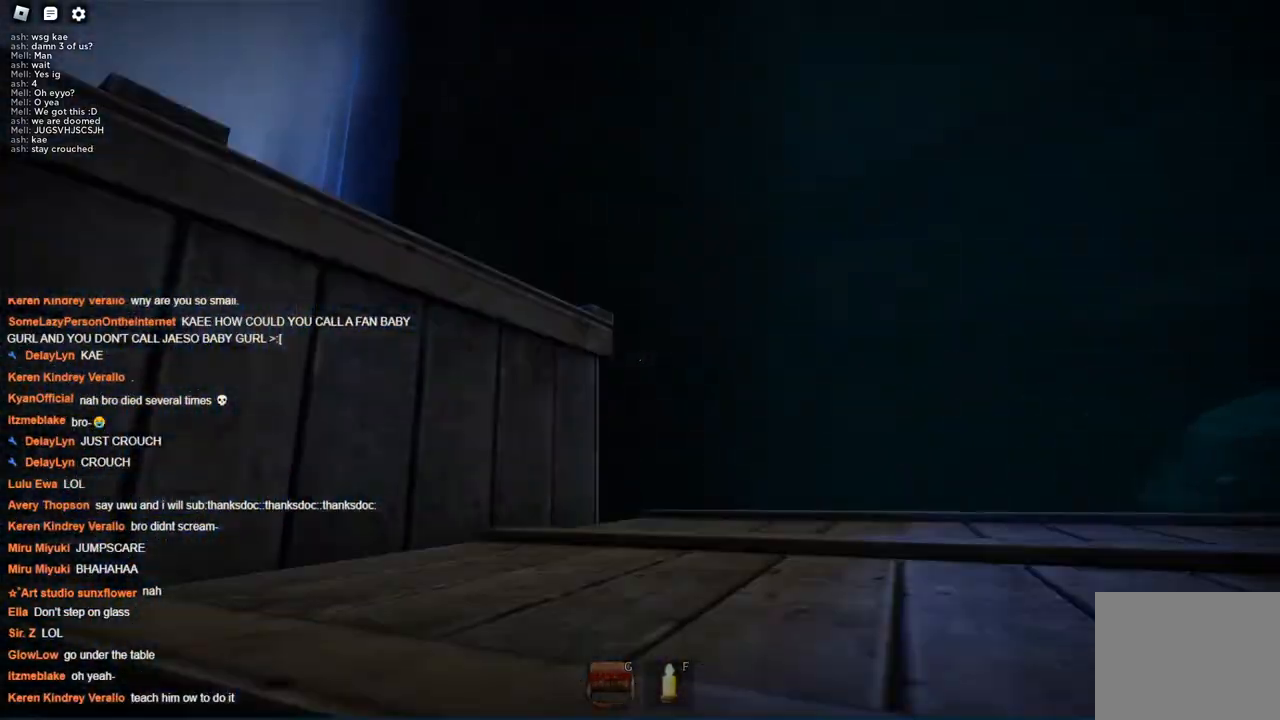
{"keys": ["w"], "events": [[200, "s", "up"], [334, "w", "down"], [484, "d", "up"]]}